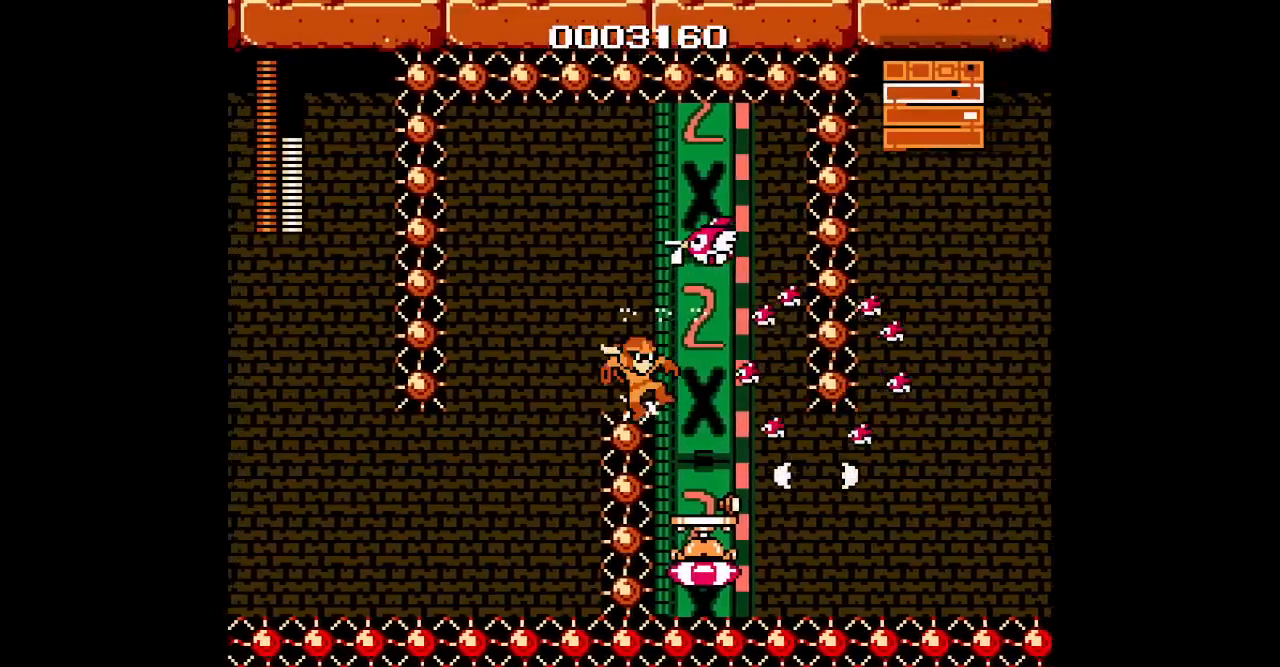
Gameplay with a controller (Xbox layout); each line is a JSON object with the inputs held at the frame after it. "events" lists button and stick changes between this image and that frame as [ms after this image, input, new state], when the widget could be followed in between. Not read: HOME L2 L3 R2 R3 SELECT.
{"buttons": [], "events": [[400, "DPAD_RIGHT", "up"]]}
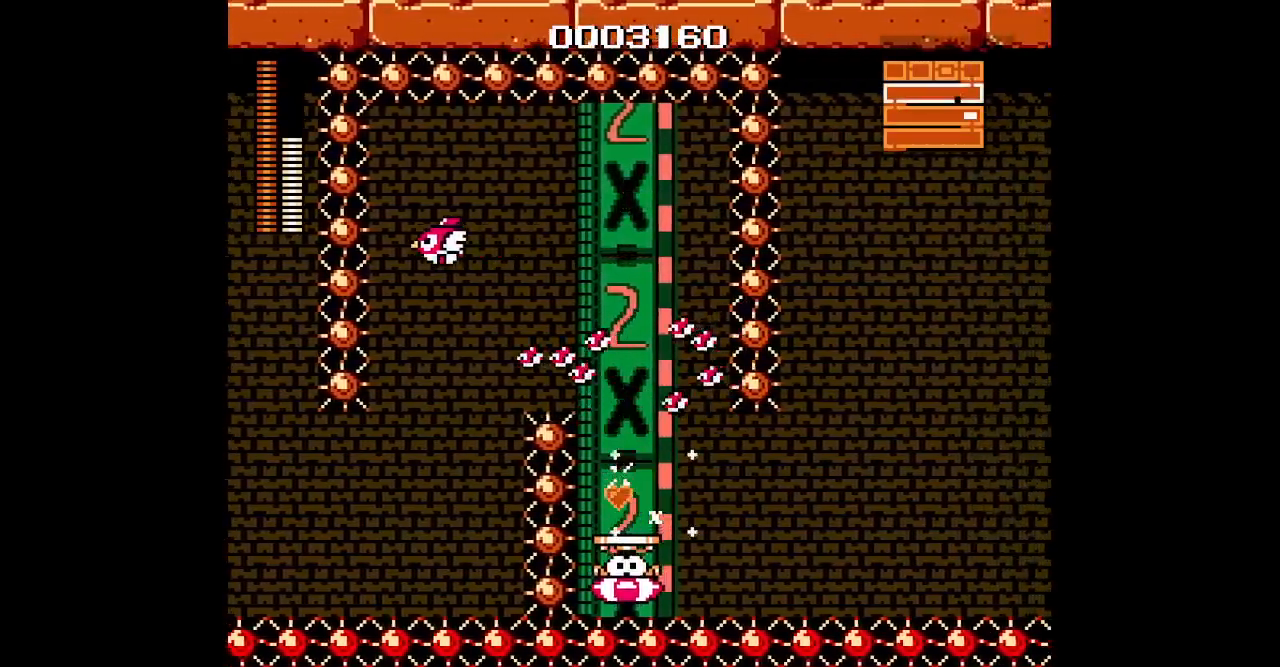
{"buttons": ["L1", "R1"], "events": [[467, "R1", "down"], [483, "L1", "down"]]}
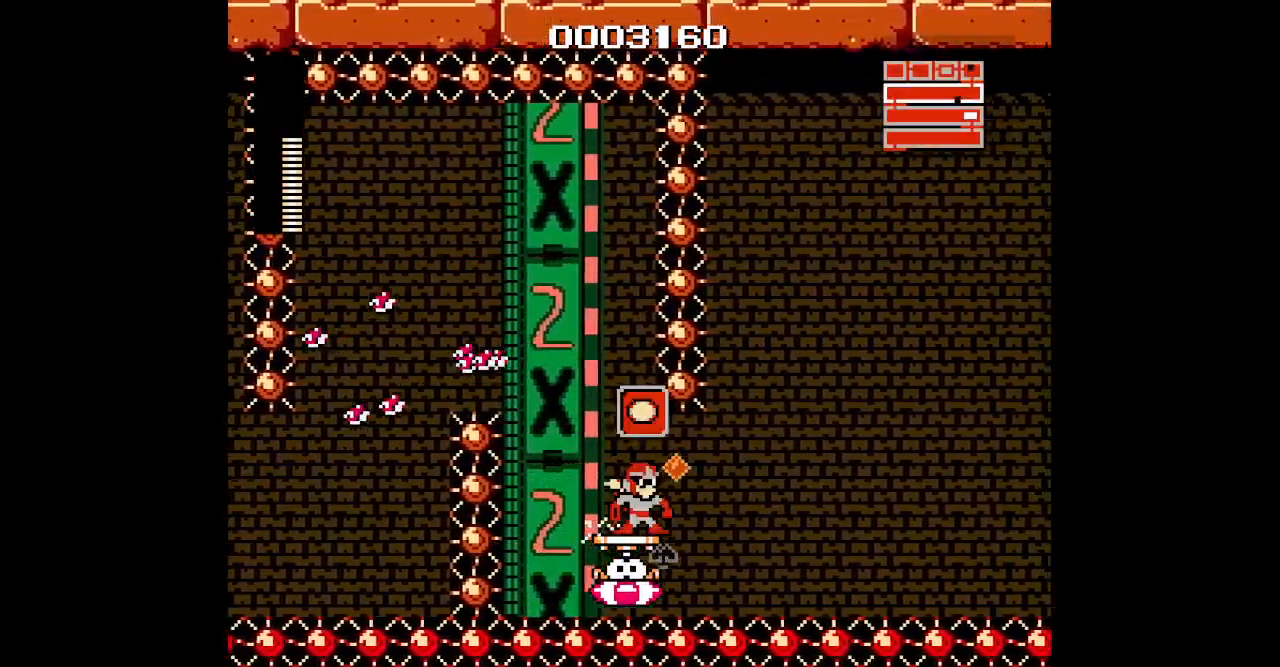
{"buttons": [], "events": [[100, "R1", "up"], [117, "L1", "up"]]}
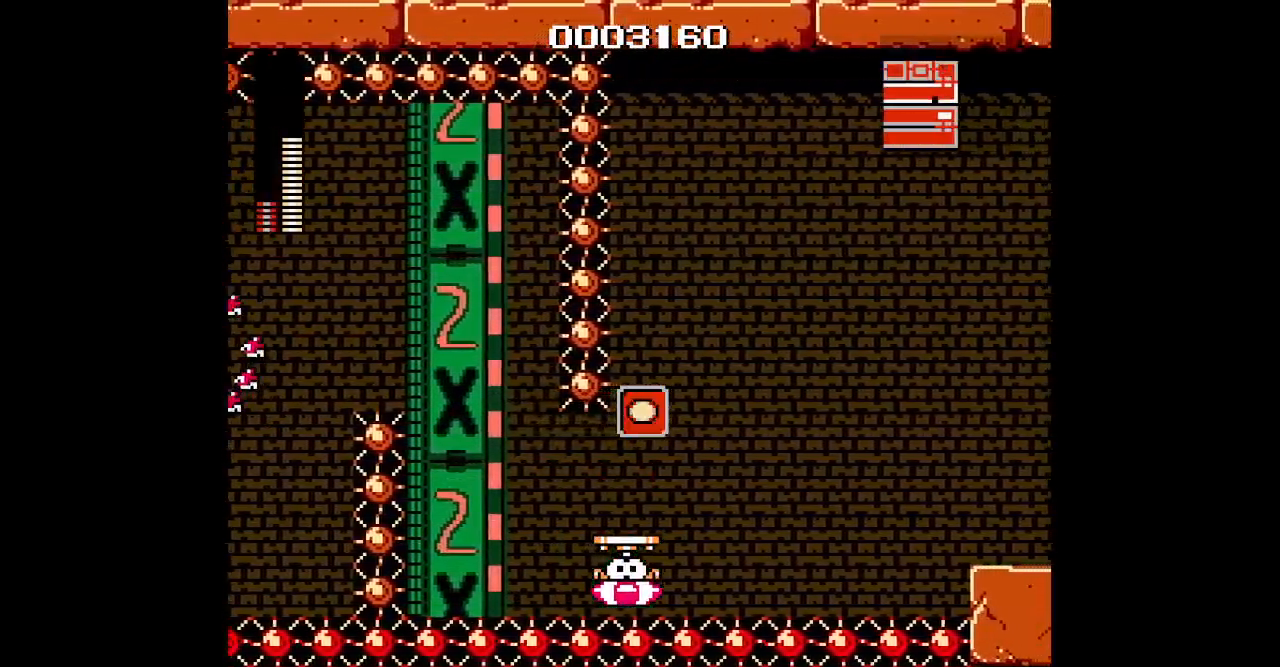
{"buttons": [], "events": []}
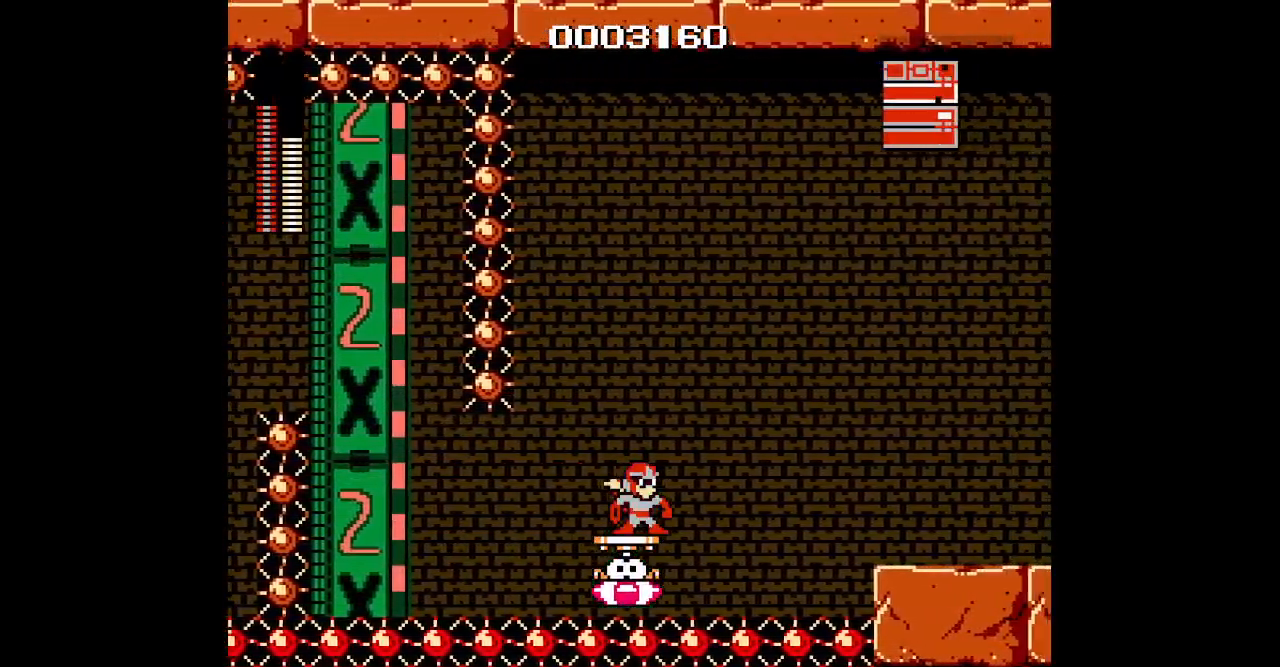
{"buttons": [], "events": []}
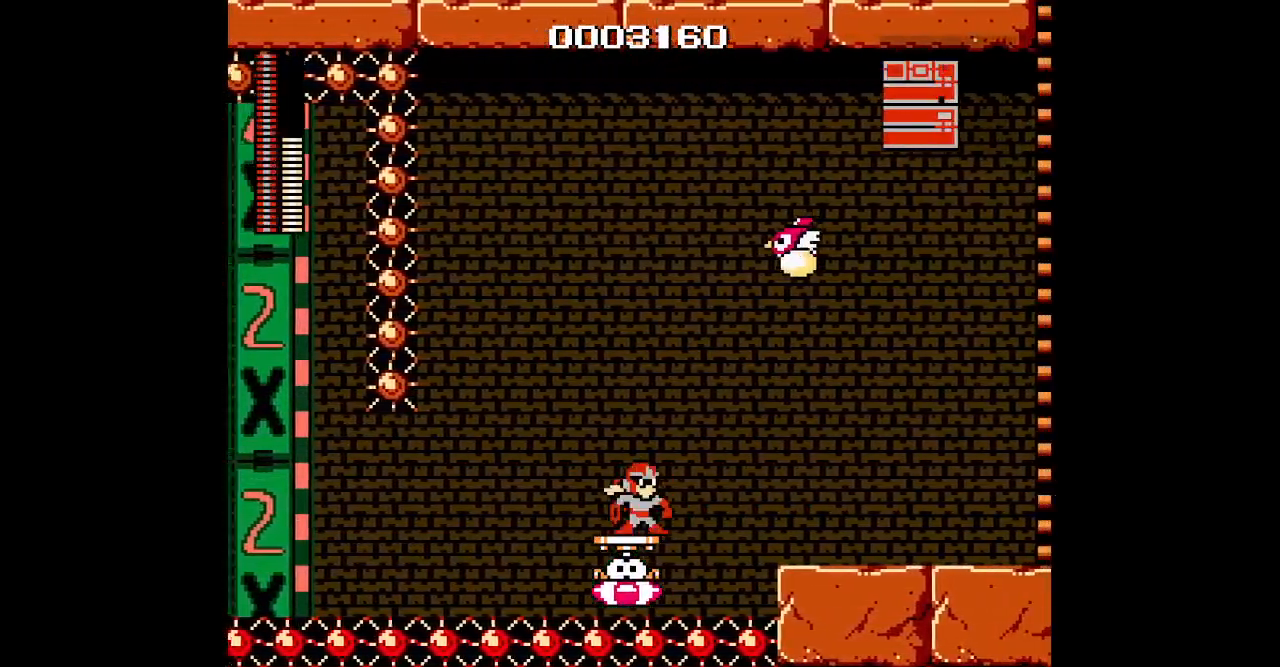
{"buttons": ["DPAD_RIGHT"], "events": [[267, "DPAD_RIGHT", "down"]]}
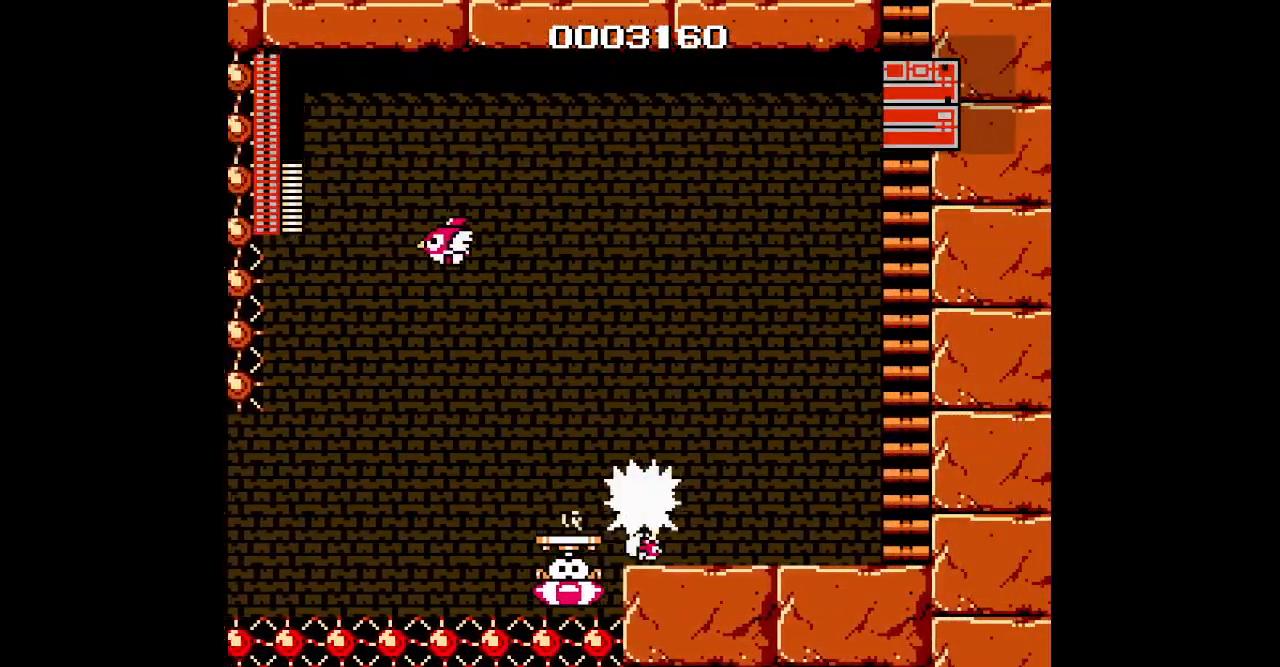
{"buttons": ["DPAD_RIGHT"], "events": []}
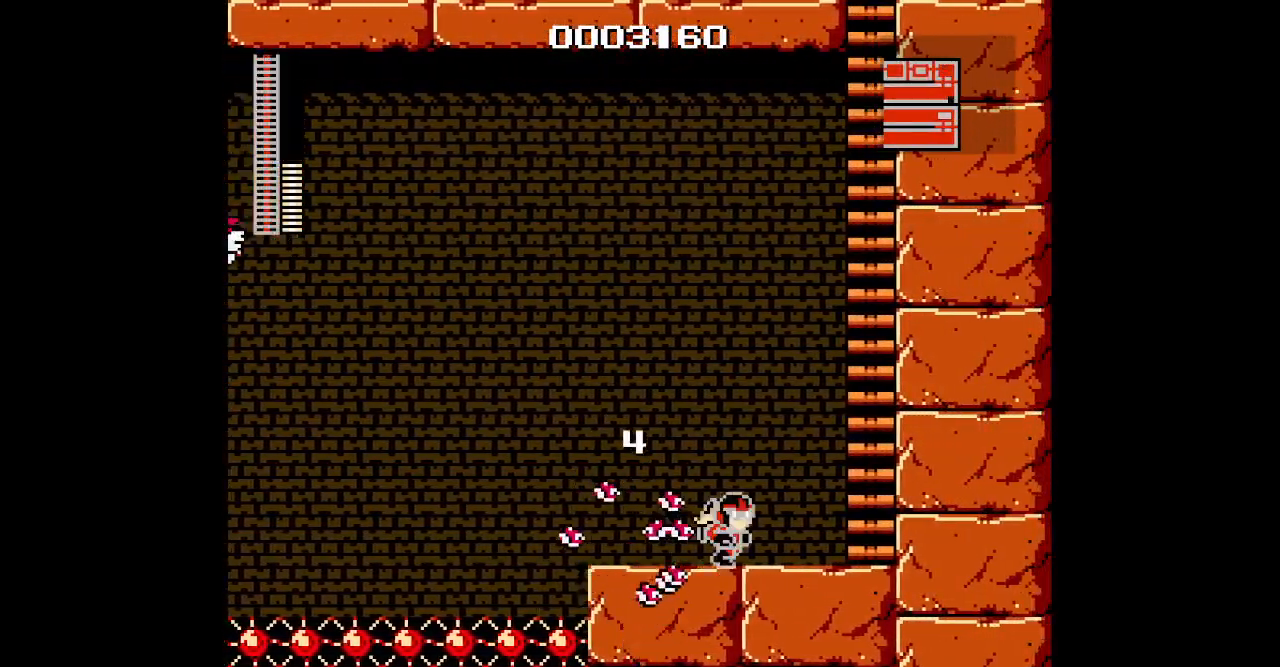
{"buttons": ["DPAD_UP", "DPAD_RIGHT"], "events": [[383, "DPAD_UP", "down"]]}
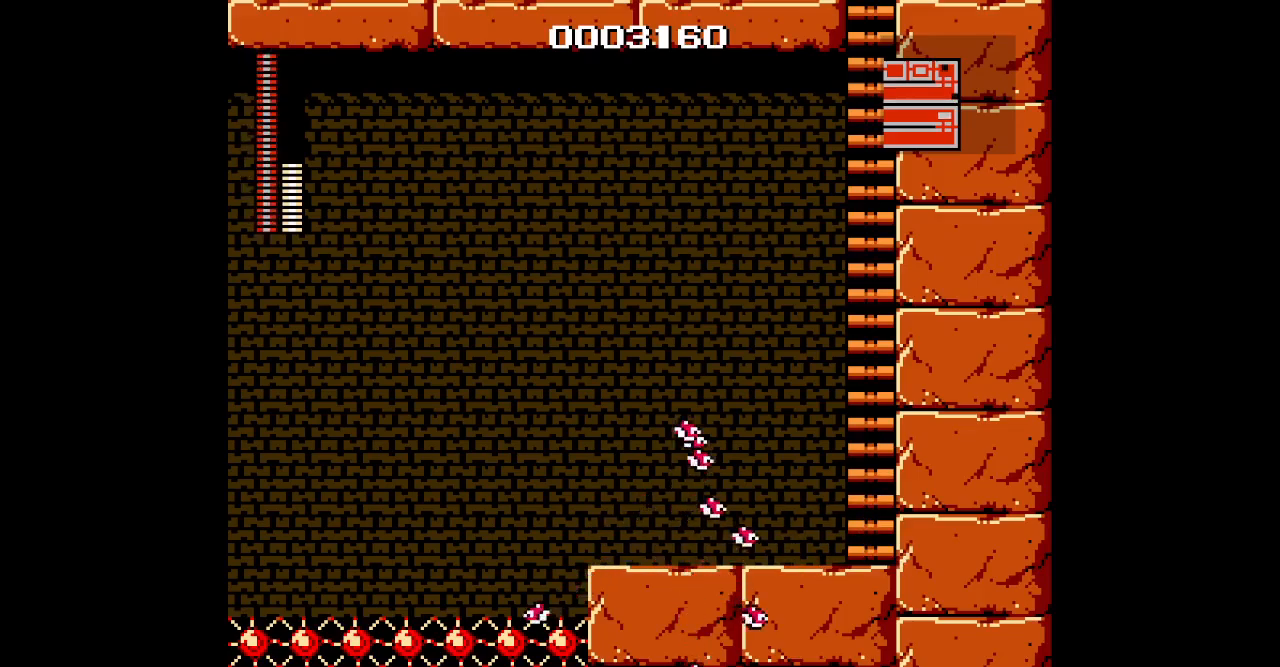
{"buttons": ["DPAD_UP"], "events": [[133, "DPAD_RIGHT", "up"]]}
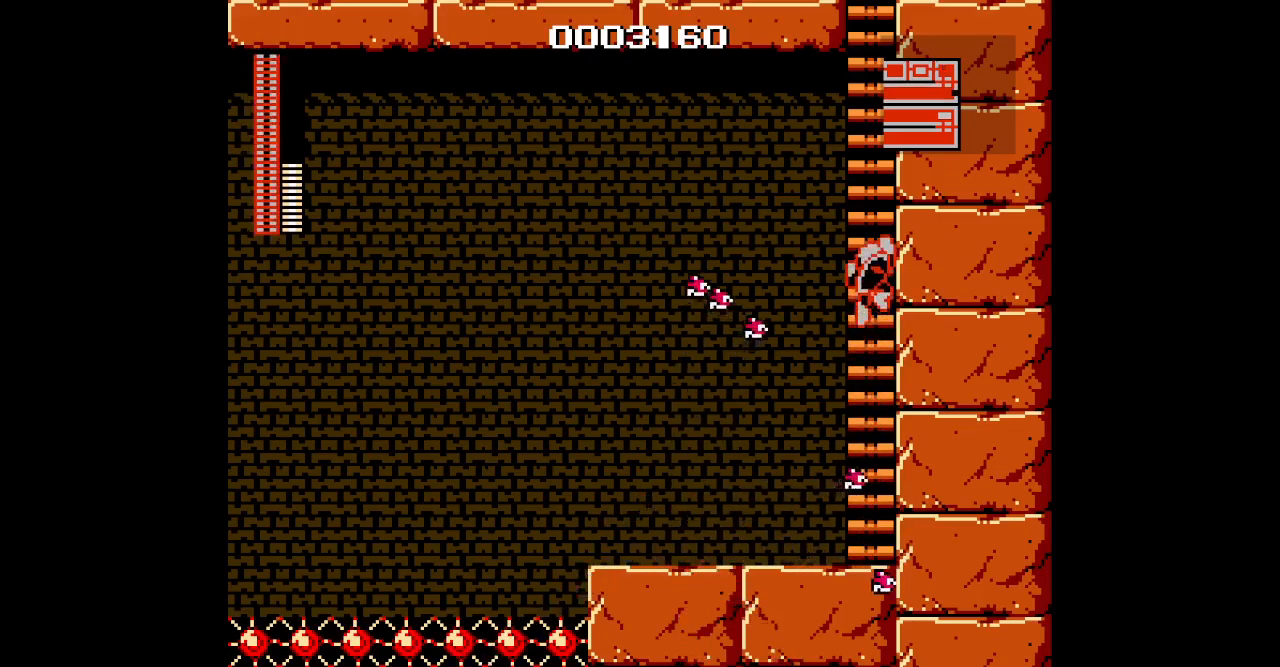
{"buttons": ["DPAD_UP"], "events": []}
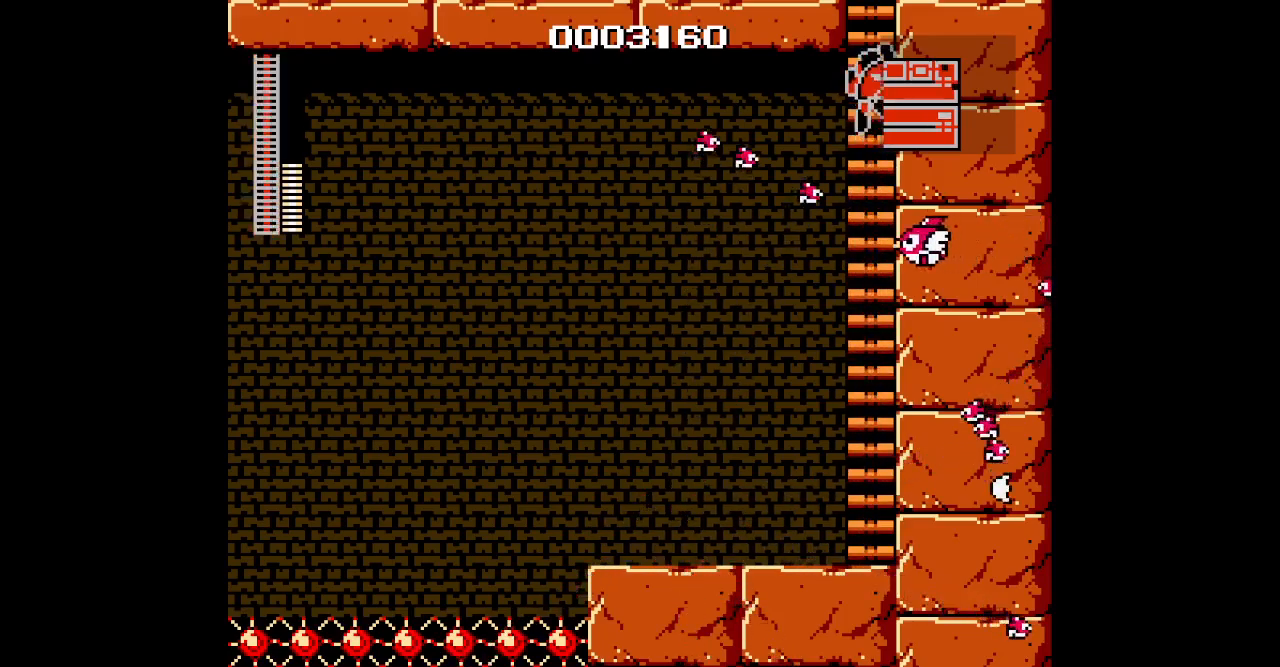
{"buttons": ["DPAD_UP"], "events": []}
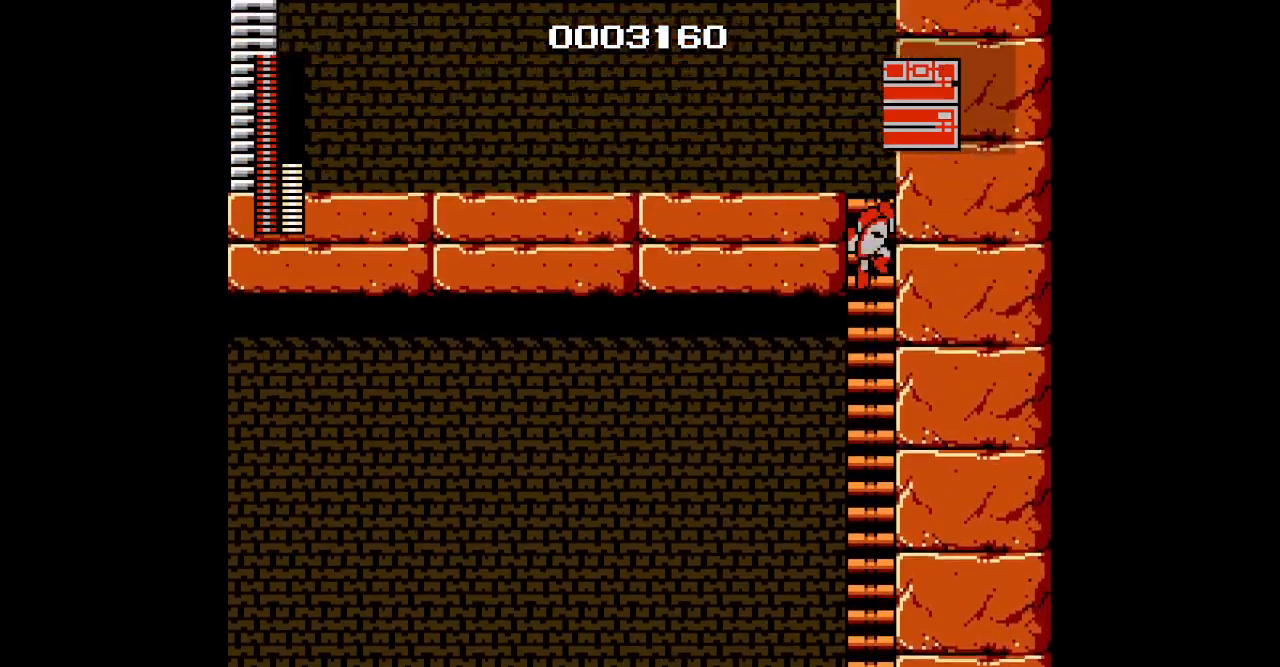
{"buttons": ["DPAD_UP"], "events": []}
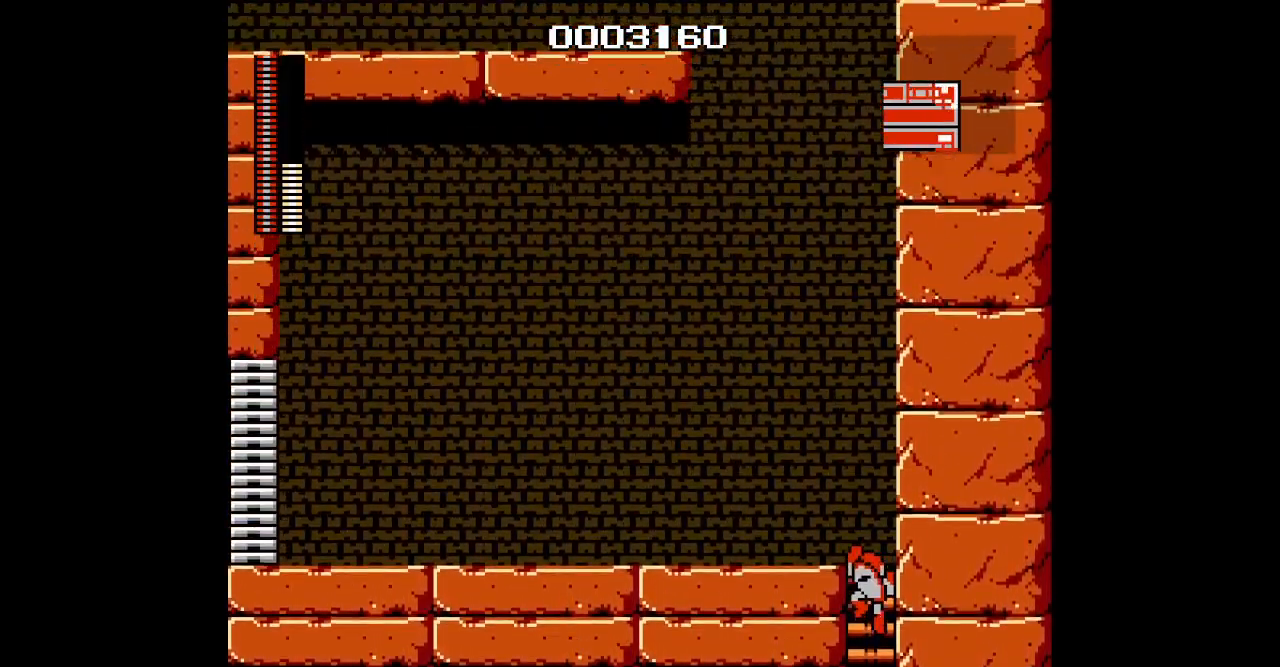
{"buttons": ["DPAD_LEFT"], "events": [[283, "DPAD_LEFT", "down"], [433, "DPAD_UP", "up"]]}
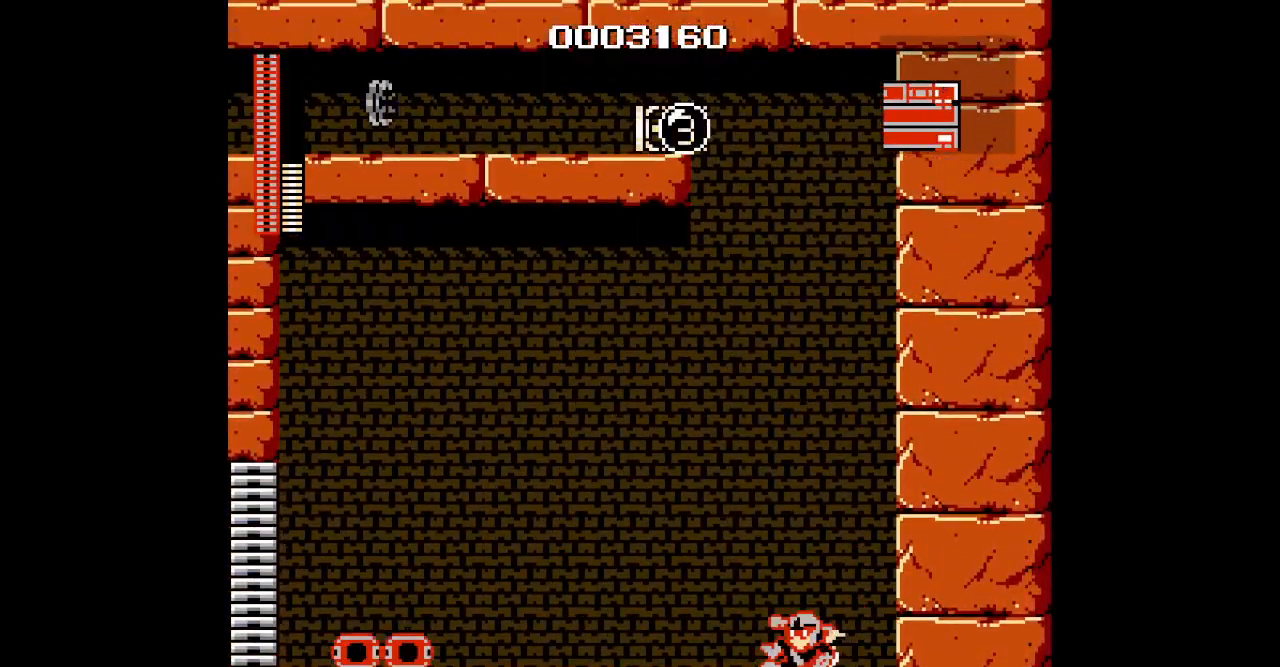
{"buttons": ["DPAD_LEFT"], "events": []}
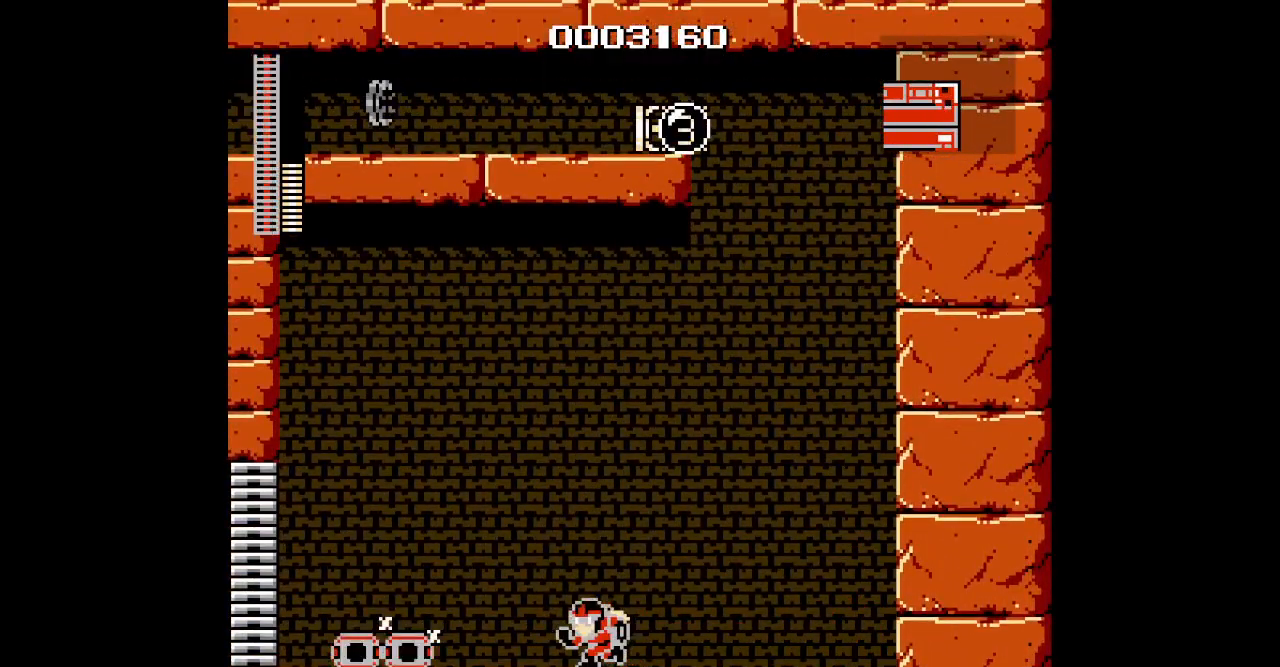
{"buttons": ["DPAD_LEFT"], "events": []}
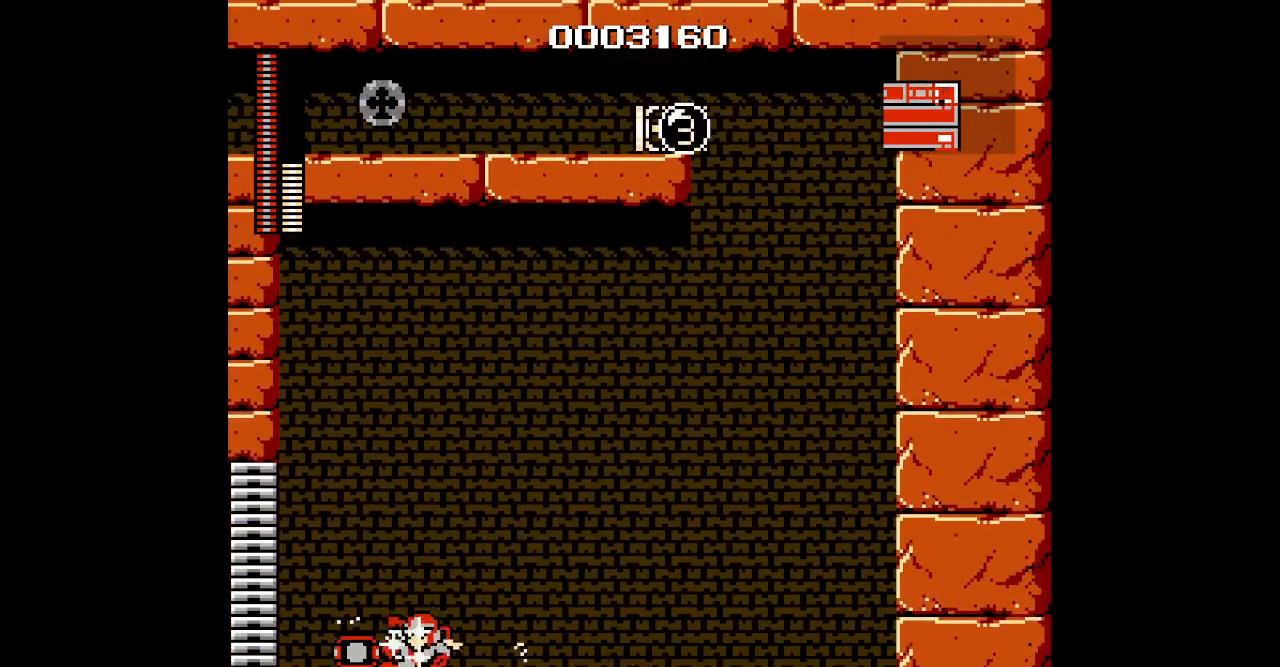
{"buttons": ["DPAD_LEFT"], "events": []}
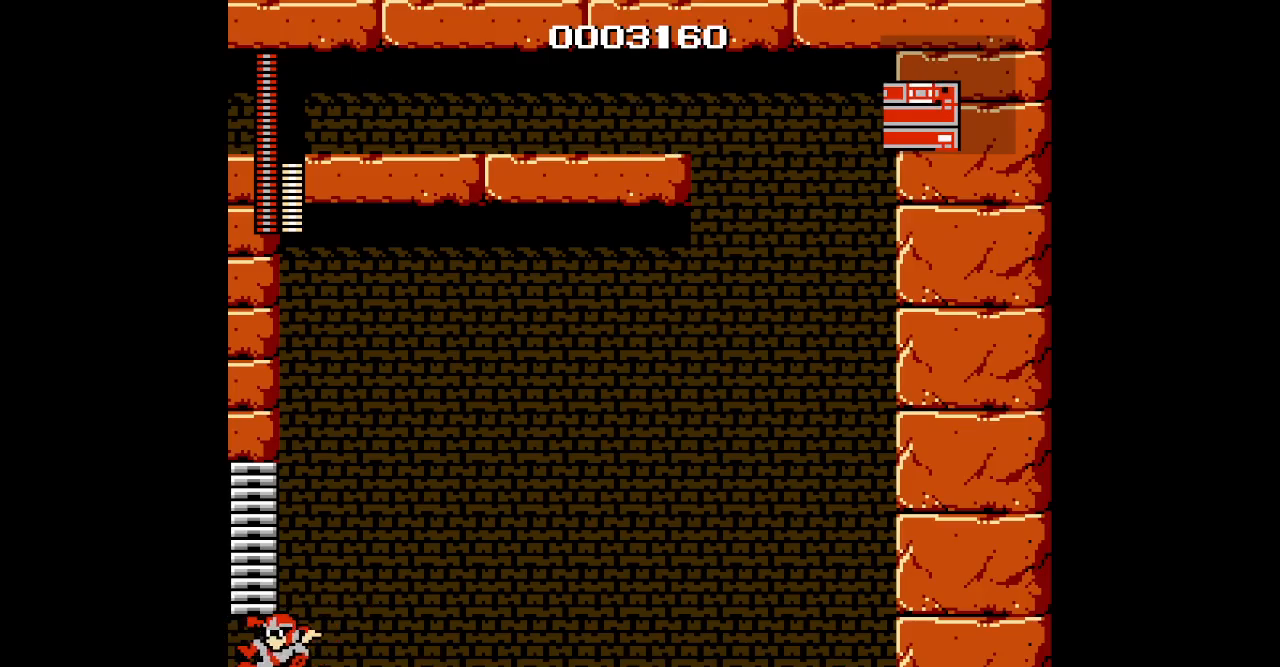
{"buttons": ["DPAD_LEFT"], "events": []}
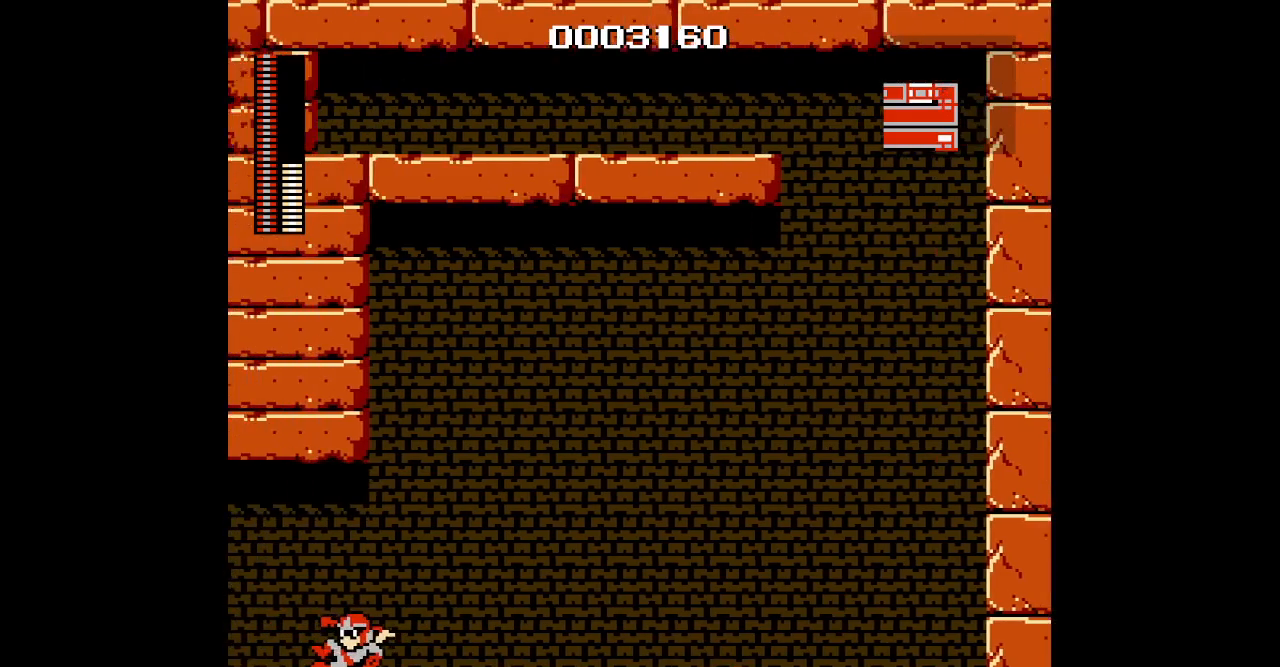
{"buttons": [], "events": [[150, "DPAD_LEFT", "up"]]}
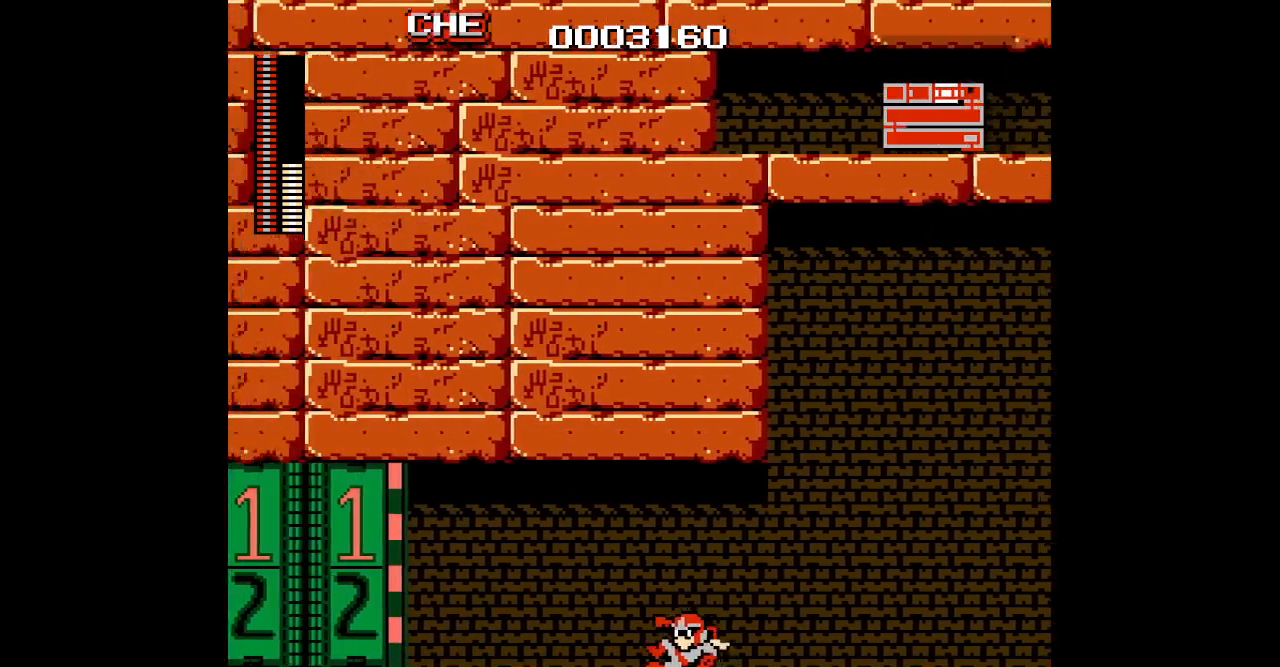
{"buttons": [], "events": []}
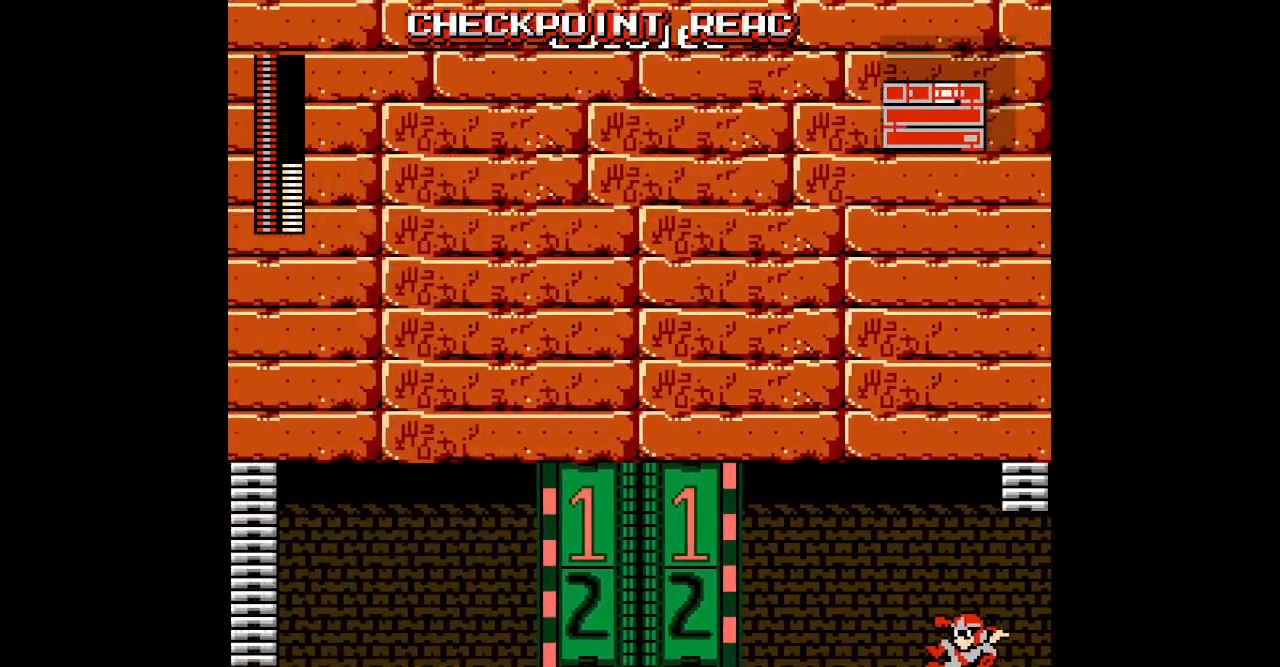
{"buttons": [], "events": []}
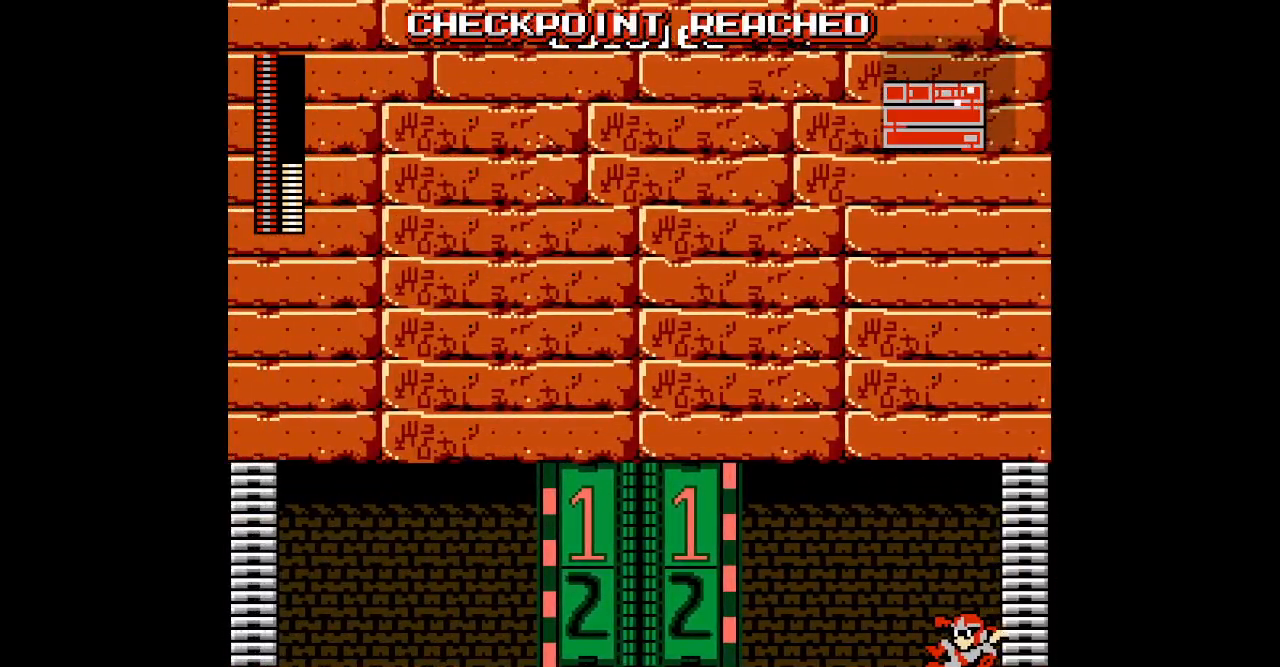
{"buttons": [], "events": []}
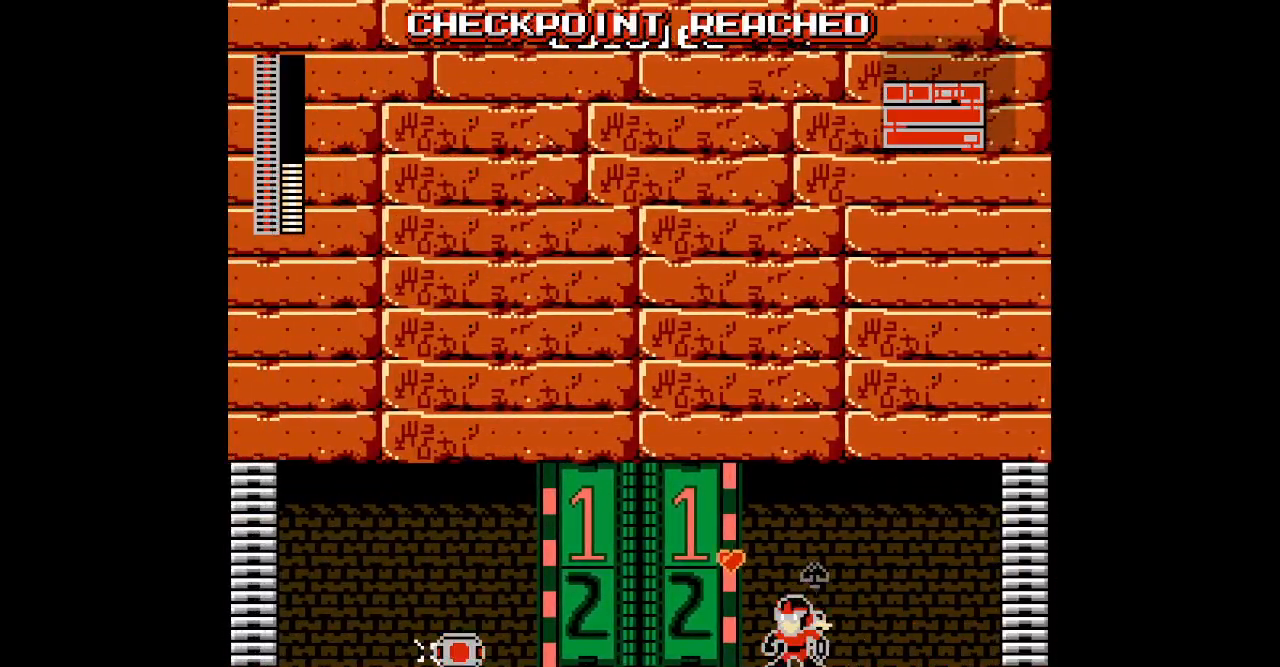
{"buttons": ["DPAD_LEFT"], "events": [[133, "DPAD_LEFT", "down"]]}
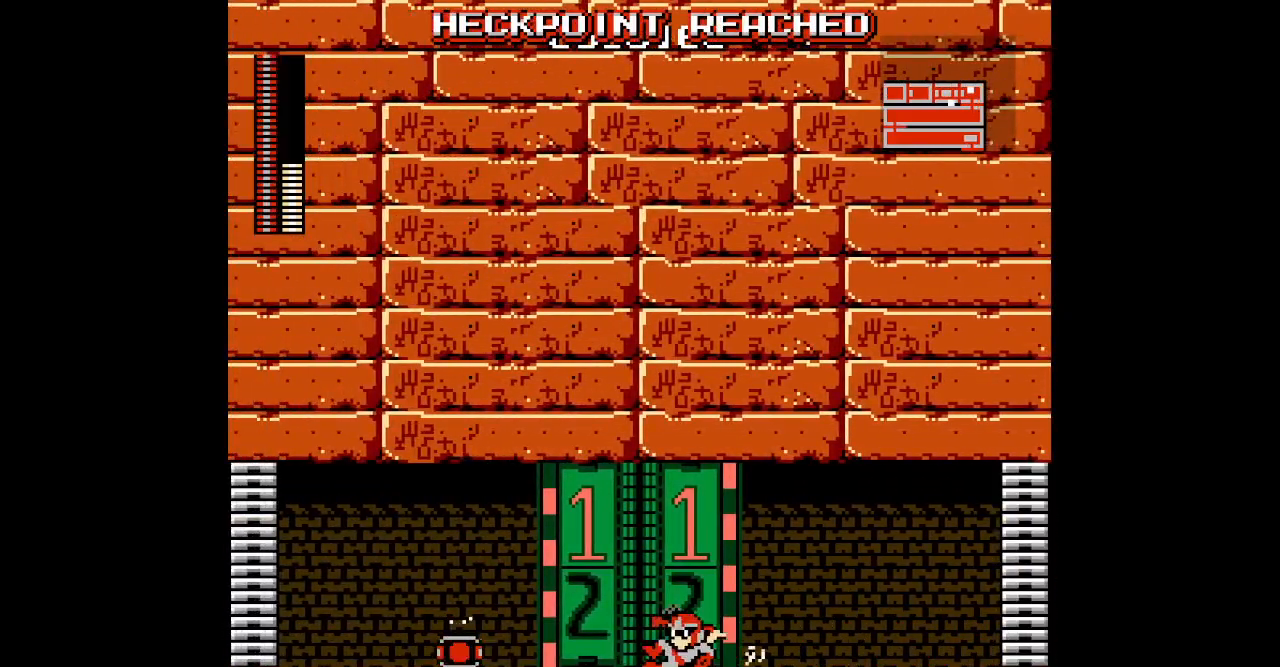
{"buttons": ["DPAD_LEFT"], "events": []}
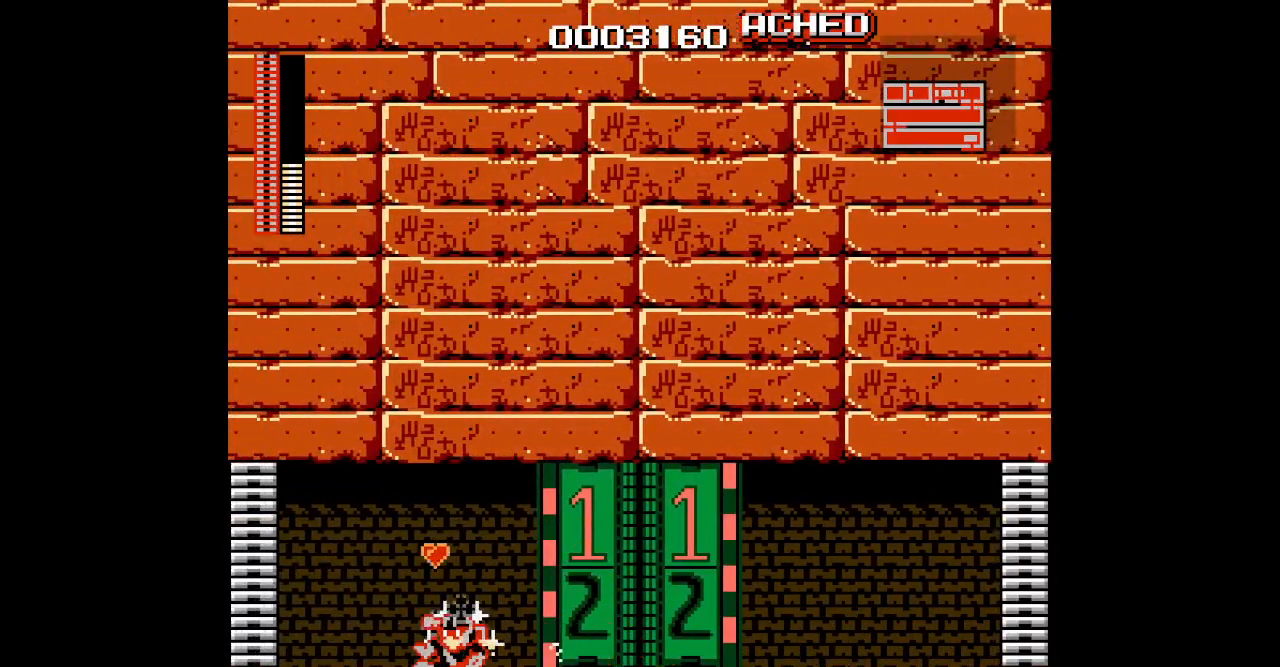
{"buttons": [], "events": [[67, "DPAD_LEFT", "up"], [133, "DPAD_RIGHT", "down"], [350, "DPAD_RIGHT", "up"]]}